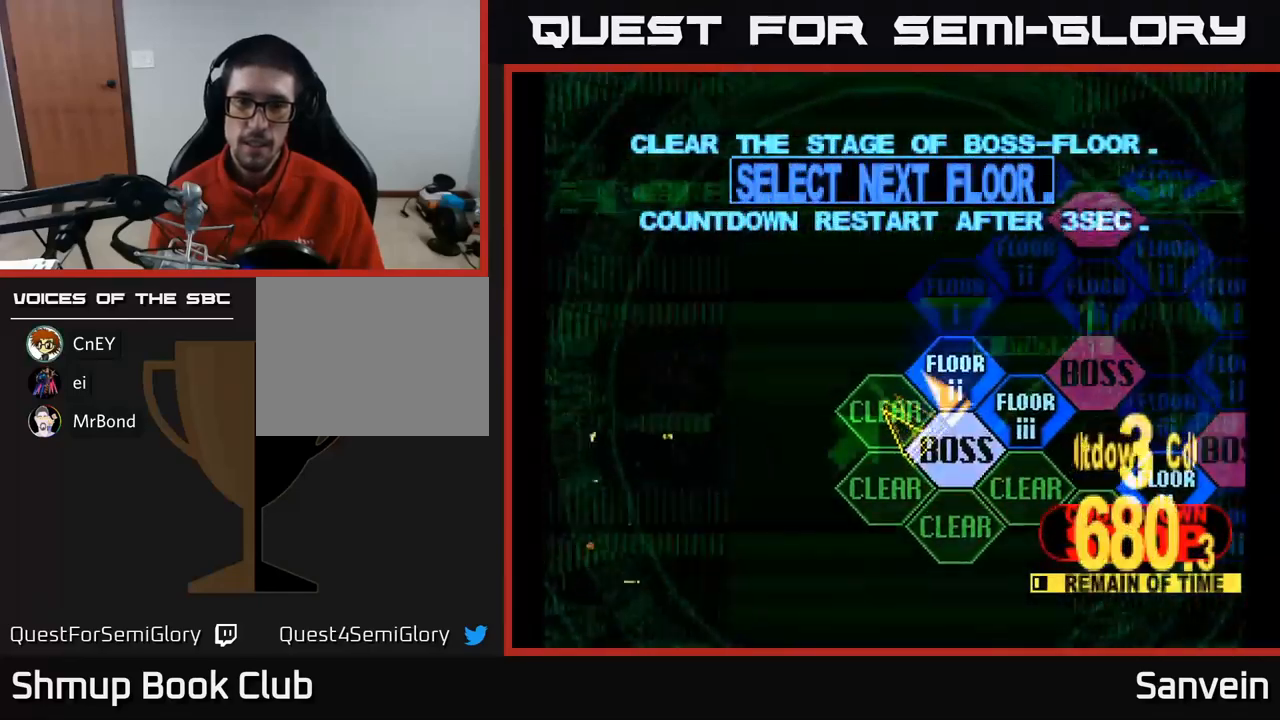
Gameplay with a controller (Xbox layout); each line is a JSON object with the inputs held at the frame after it. "events" lists button and stick changes between this image and that frame as [ms after this image, input, new state], when the widget could be followed in between.
{"buttons": ["X", "DPAD_UP"], "left_stick": "center", "right_stick": "center", "events": [[50, "DPAD_UP", "up"], [117, "DPAD_RIGHT", "up"], [150, "A", "down"], [233, "A", "up"], [383, "X", "down"], [433, "DPAD_UP", "down"]]}
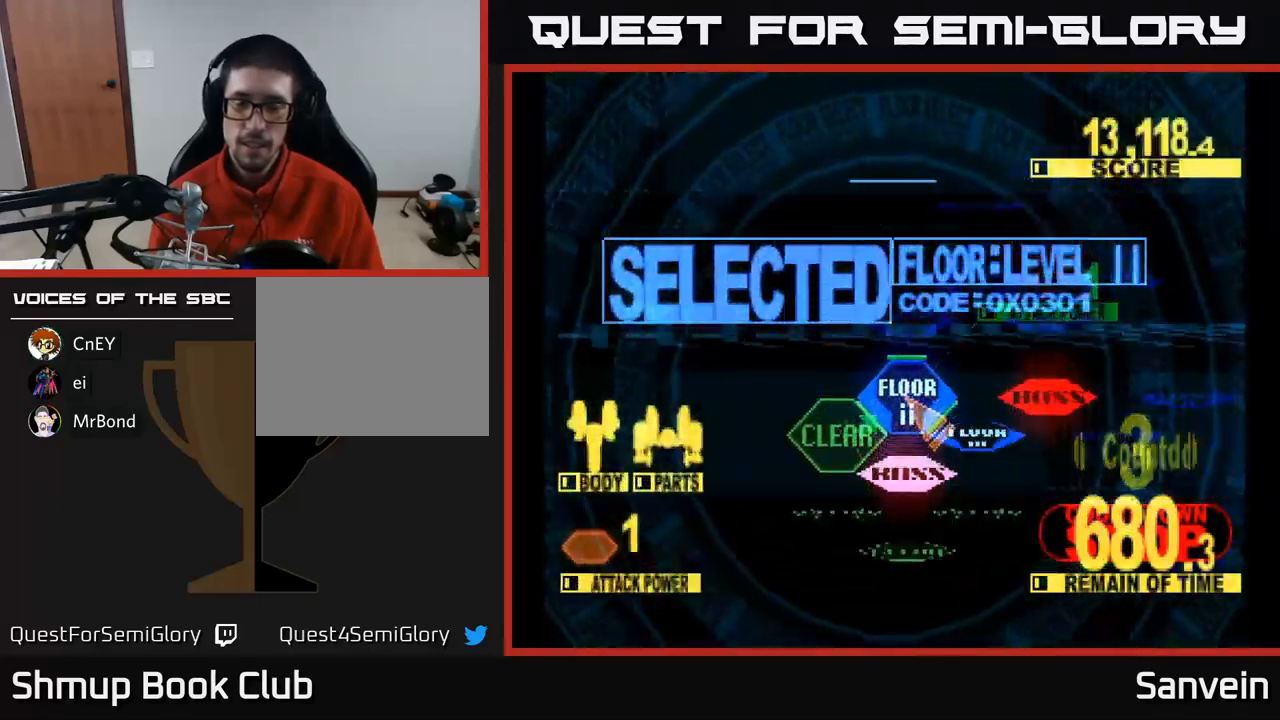
{"buttons": ["X", "DPAD_UP"], "left_stick": "center", "right_stick": "center", "events": []}
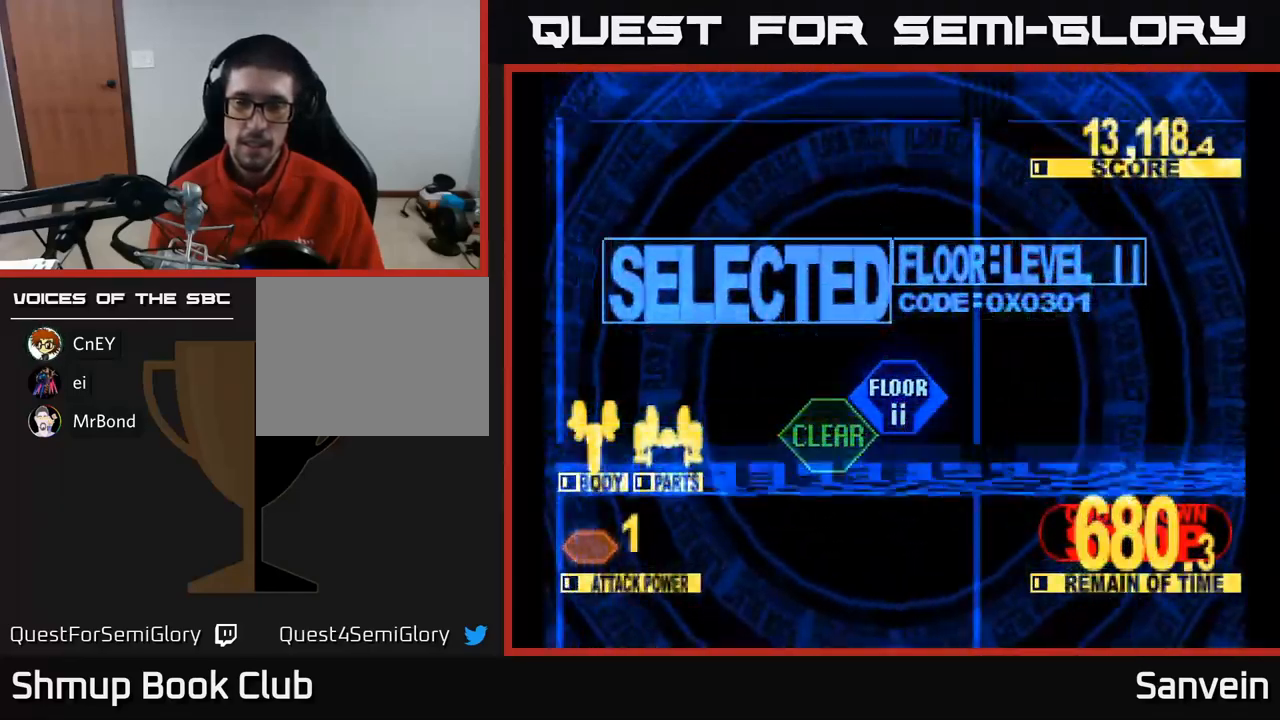
{"buttons": ["X", "DPAD_UP"], "left_stick": "center", "right_stick": "center", "events": [[33, "DPAD_RIGHT", "down"], [83, "DPAD_UP", "up"], [250, "DPAD_UP", "down"], [283, "DPAD_RIGHT", "up"]]}
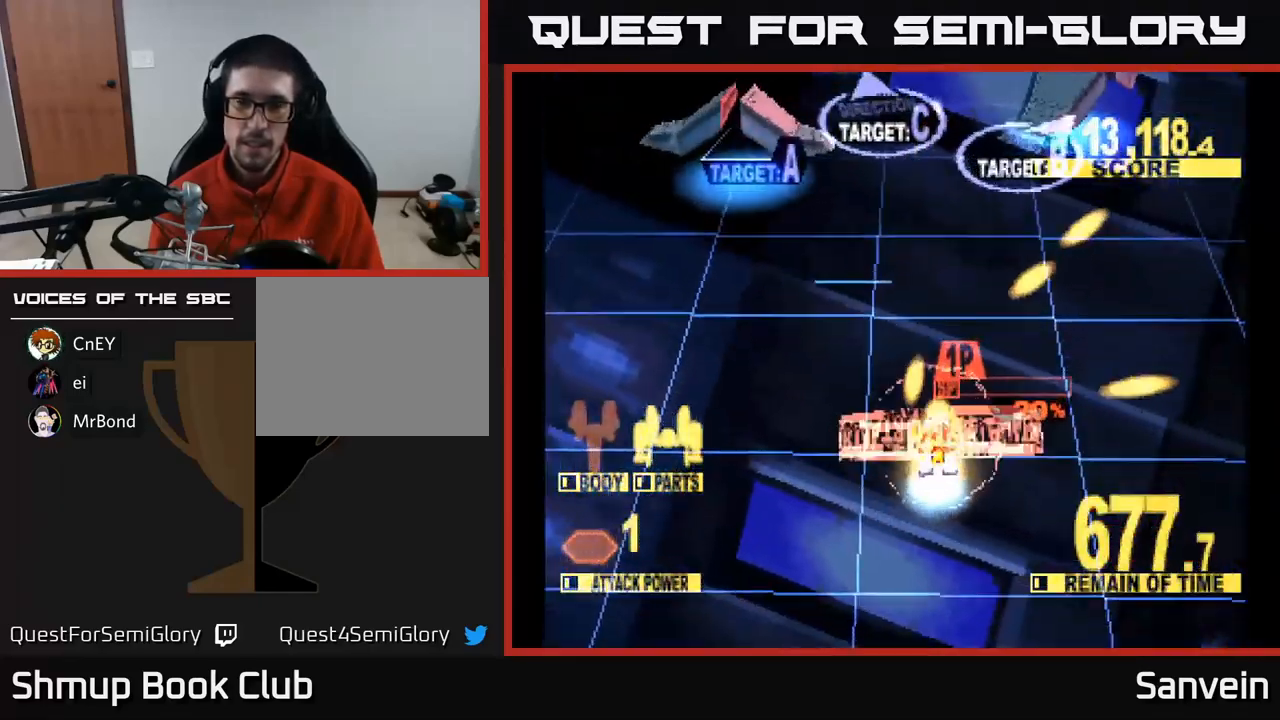
{"buttons": ["X", "DPAD_UP", "DPAD_RIGHT"], "left_stick": "center", "right_stick": "center", "events": [[100, "DPAD_LEFT", "down"], [317, "DPAD_LEFT", "up"], [450, "DPAD_RIGHT", "down"]]}
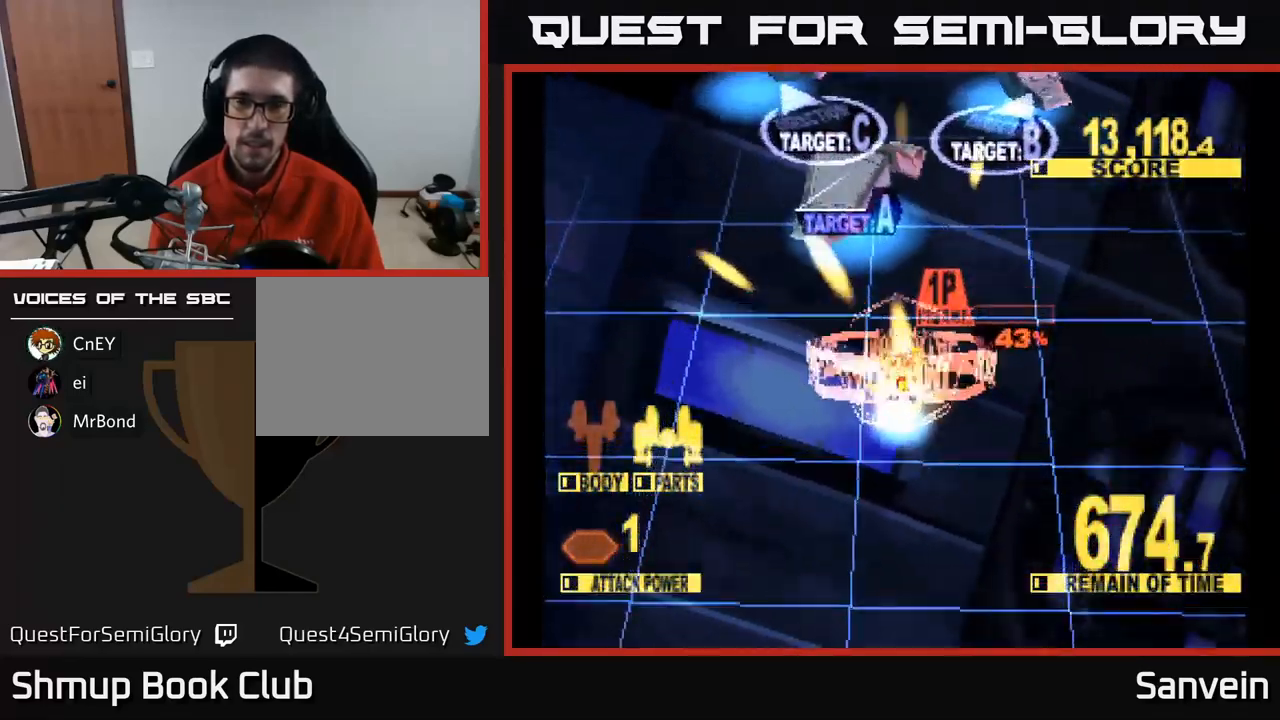
{"buttons": ["X", "DPAD_UP", "DPAD_RIGHT"], "left_stick": "center", "right_stick": "center", "events": []}
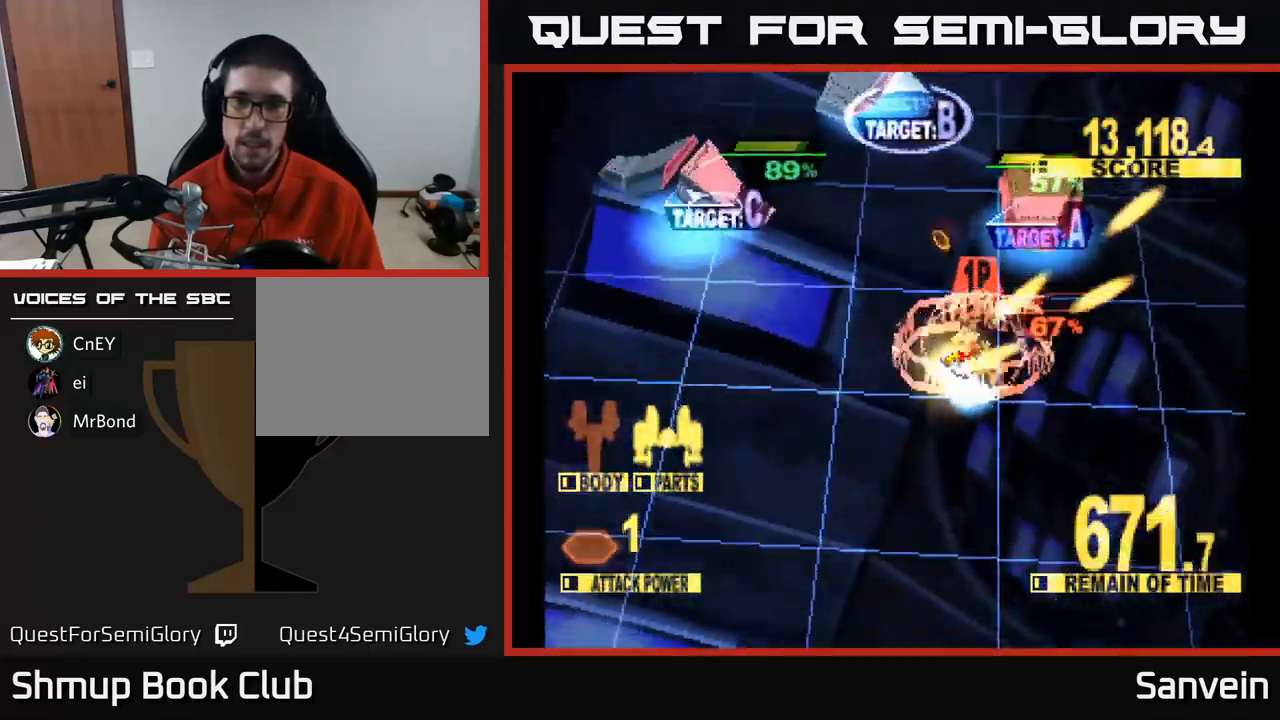
{"buttons": ["X", "DPAD_UP", "DPAD_LEFT"], "left_stick": "center", "right_stick": "center", "events": [[117, "DPAD_RIGHT", "up"], [500, "DPAD_LEFT", "down"]]}
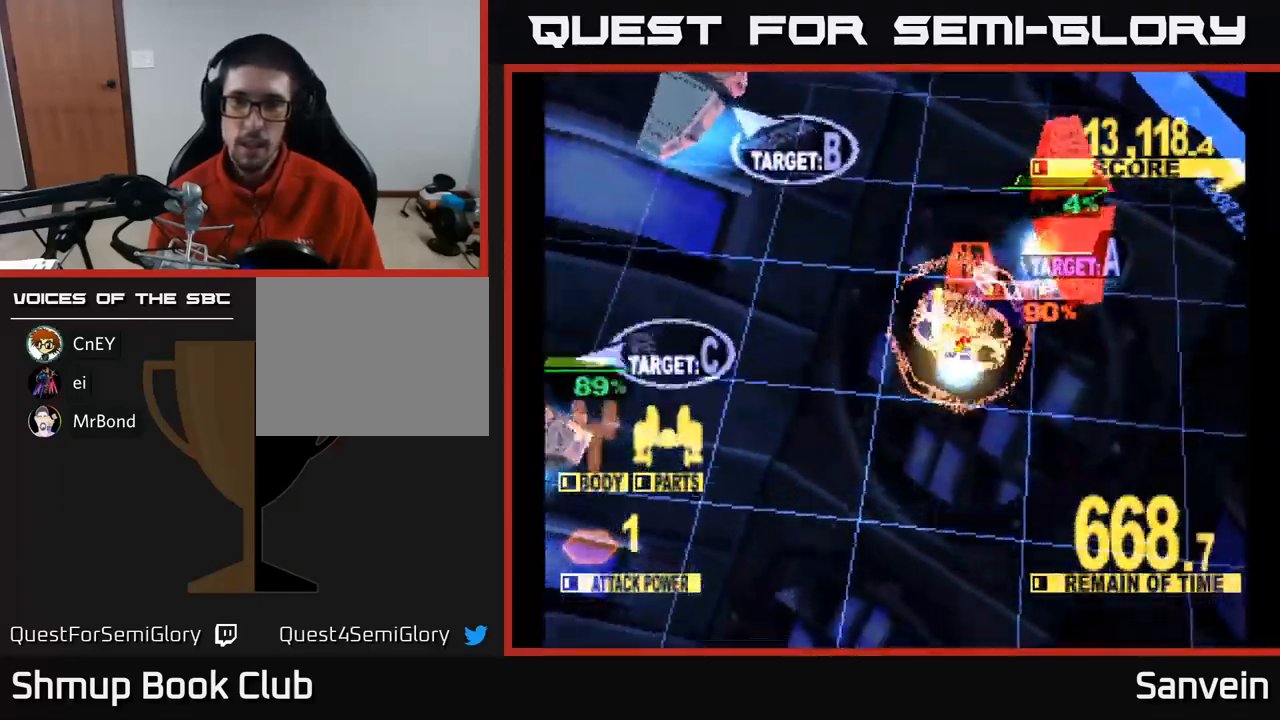
{"buttons": ["X", "DPAD_DOWN", "DPAD_RIGHT"], "left_stick": "center", "right_stick": "center", "events": [[100, "DPAD_UP", "up"], [167, "X", "up"], [250, "A", "down"], [299, "DPAD_DOWN", "down"], [349, "DPAD_LEFT", "up"], [366, "X", "down"], [416, "A", "up"], [449, "DPAD_RIGHT", "down"]]}
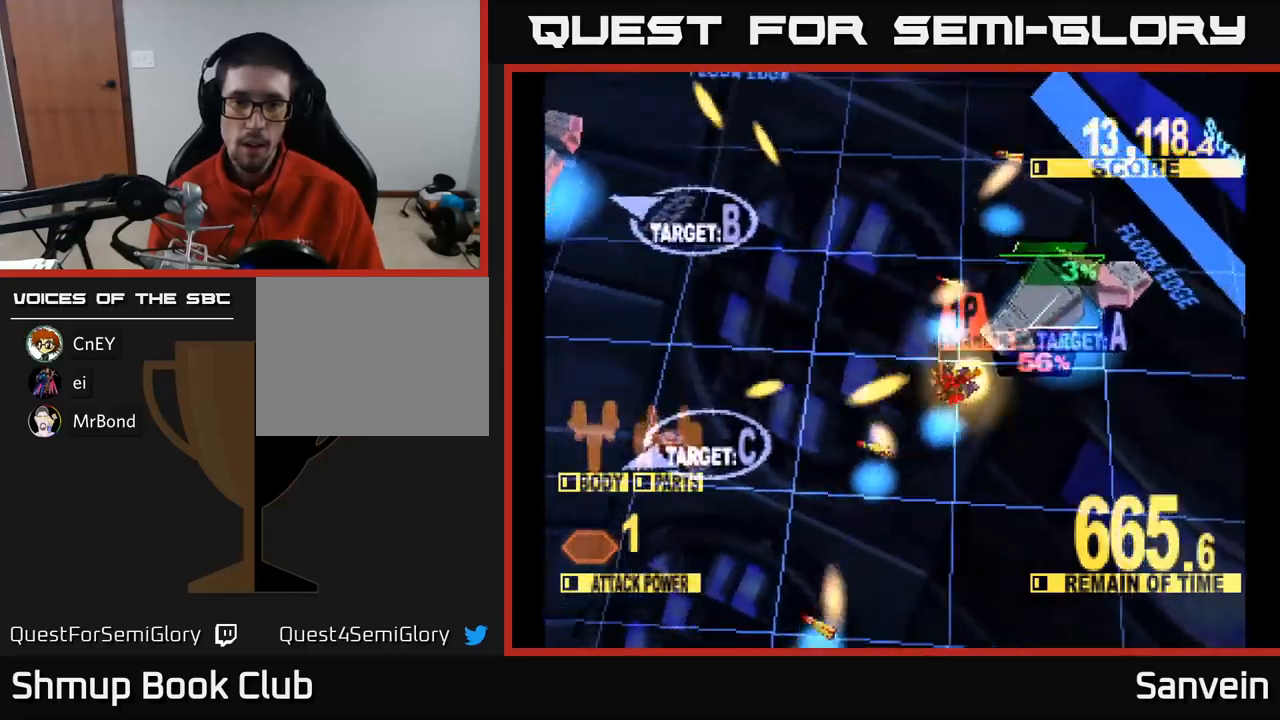
{"buttons": ["X", "DPAD_UP", "DPAD_LEFT"], "left_stick": "center", "right_stick": "center", "events": [[33, "DPAD_DOWN", "up"], [200, "DPAD_UP", "down"], [317, "DPAD_RIGHT", "up"], [400, "DPAD_LEFT", "down"]]}
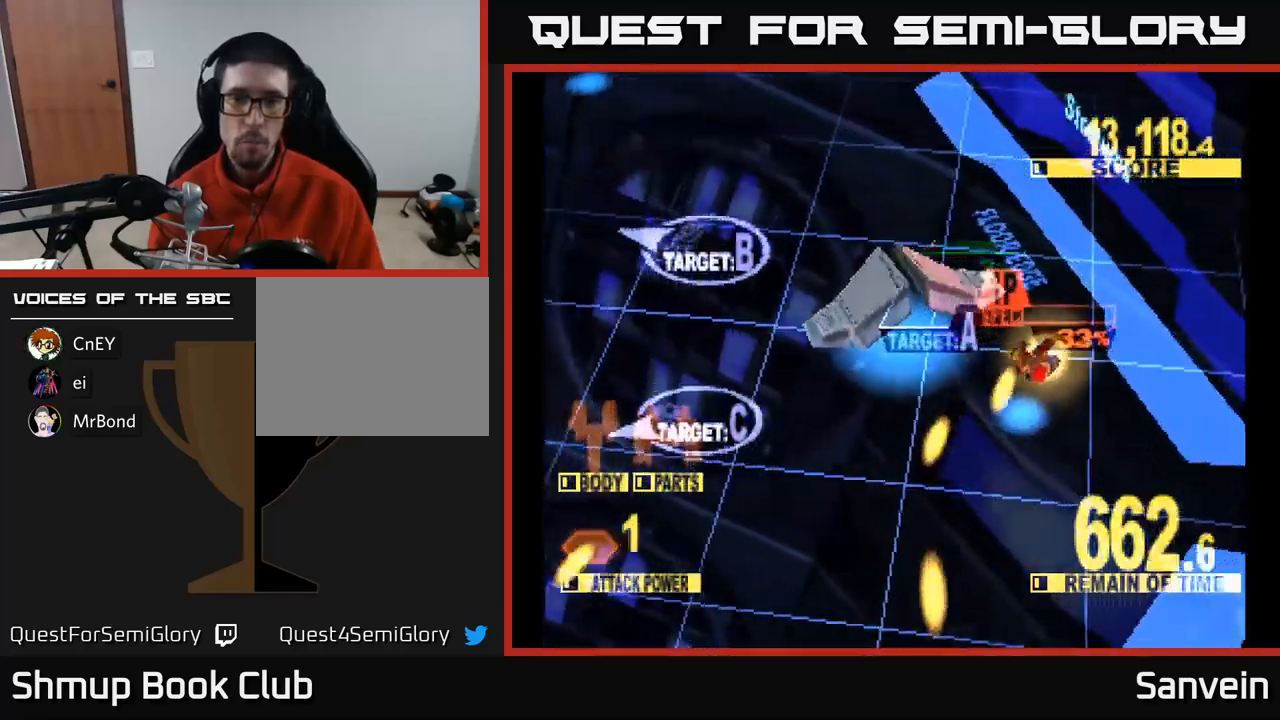
{"buttons": ["DPAD_DOWN", "DPAD_LEFT"], "left_stick": "center", "right_stick": "center", "events": [[33, "DPAD_UP", "up"], [300, "DPAD_DOWN", "down"], [433, "X", "up"]]}
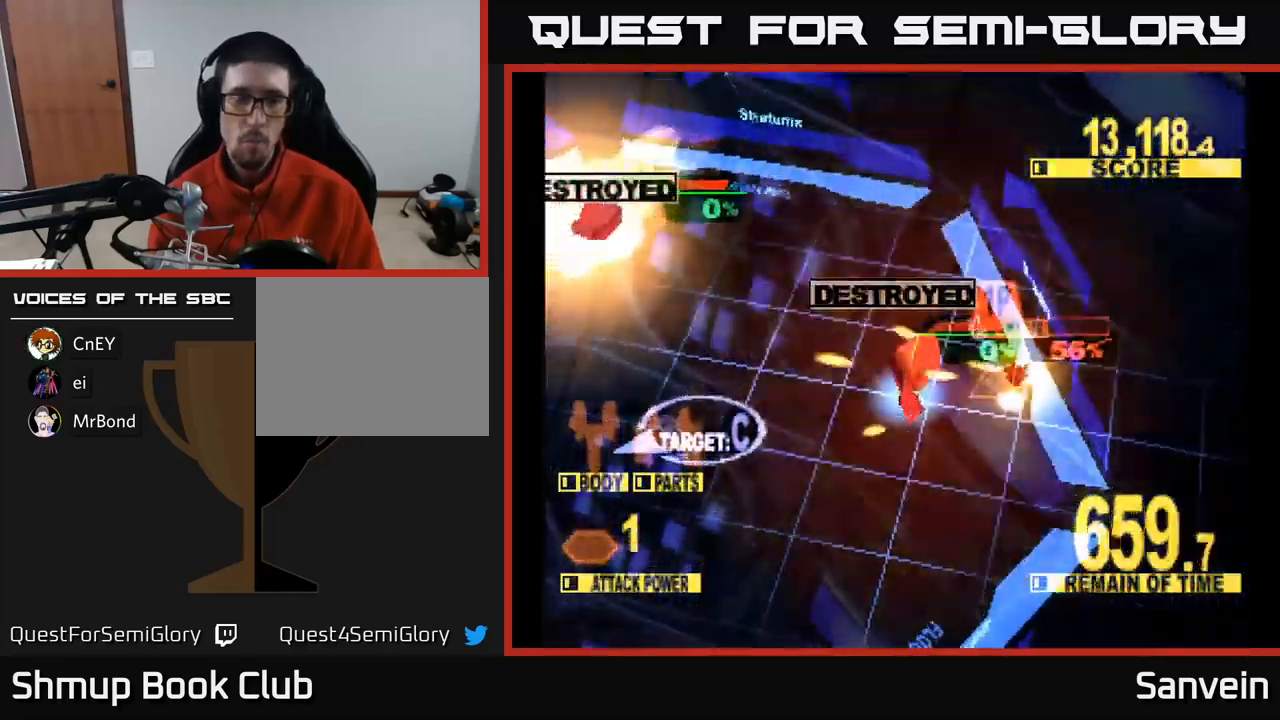
{"buttons": ["DPAD_LEFT"], "left_stick": "center", "right_stick": "center", "events": [[17, "X", "down"], [383, "X", "up"], [417, "DPAD_DOWN", "up"]]}
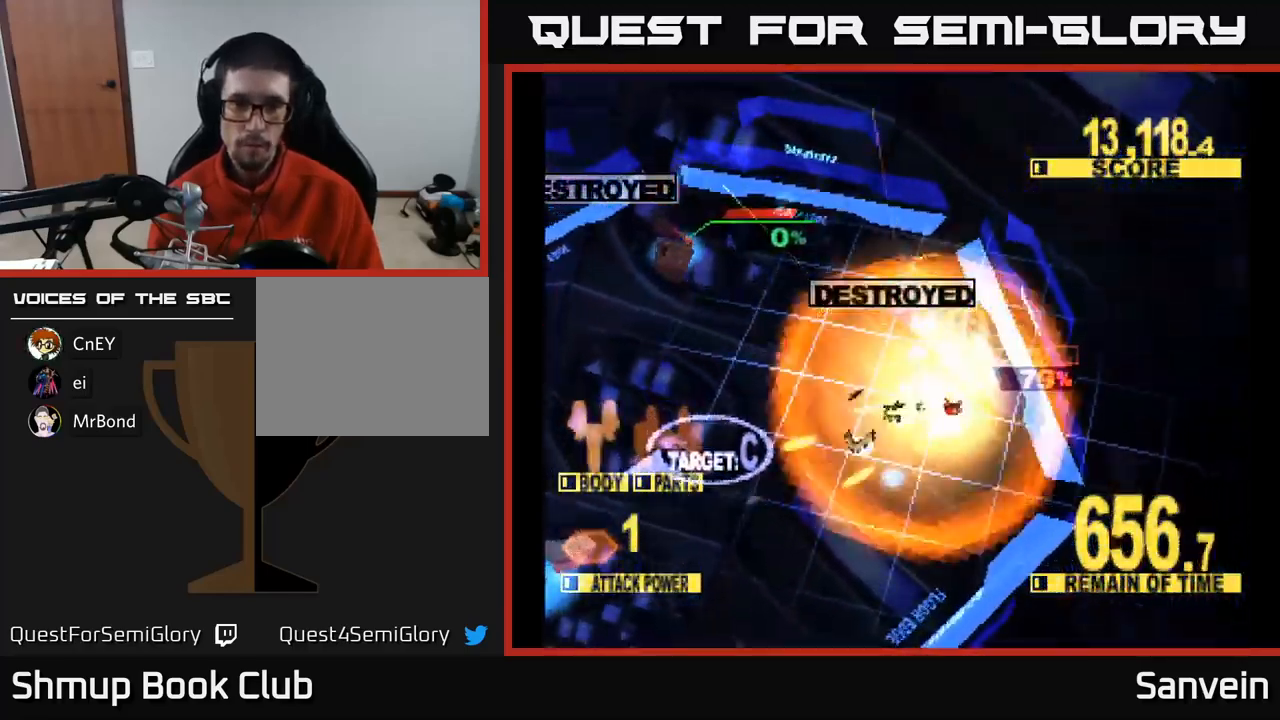
{"buttons": ["X", "DPAD_DOWN", "DPAD_LEFT"], "left_stick": "center", "right_stick": "center", "events": [[150, "DPAD_DOWN", "down"], [233, "X", "down"]]}
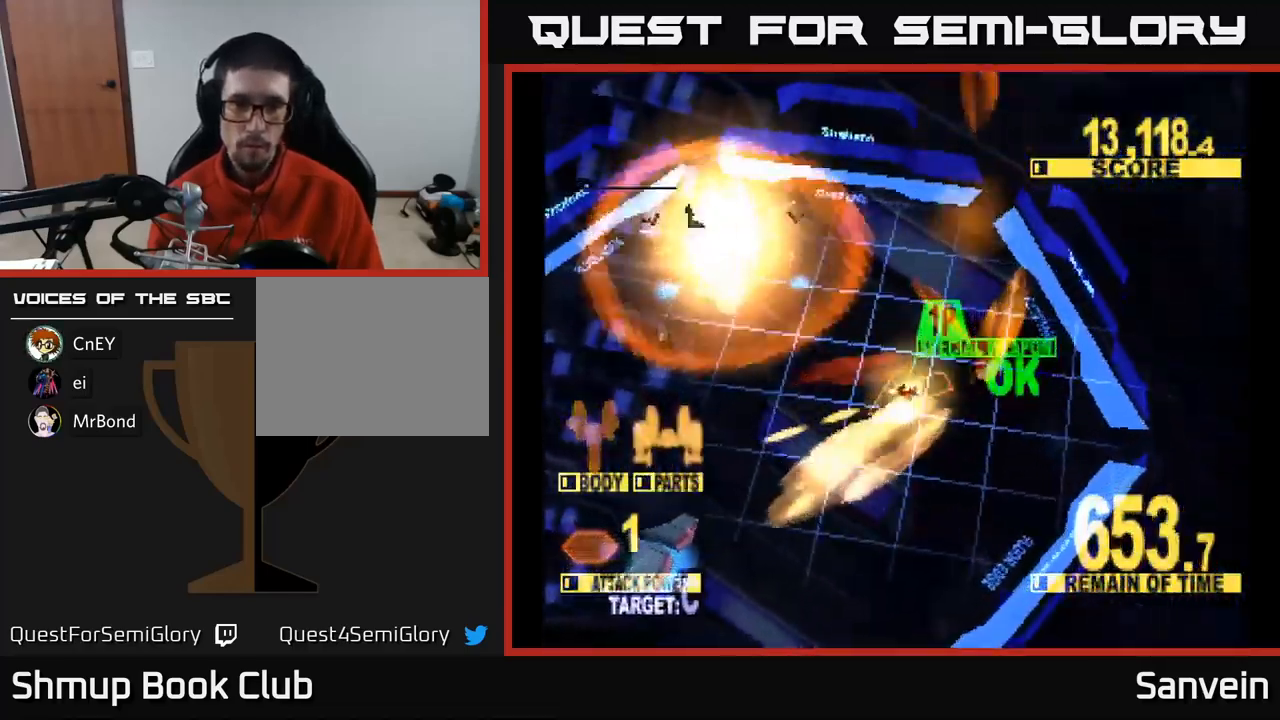
{"buttons": ["X", "DPAD_DOWN", "DPAD_LEFT"], "left_stick": "center", "right_stick": "center", "events": [[417, "DPAD_LEFT", "up"], [500, "DPAD_LEFT", "down"]]}
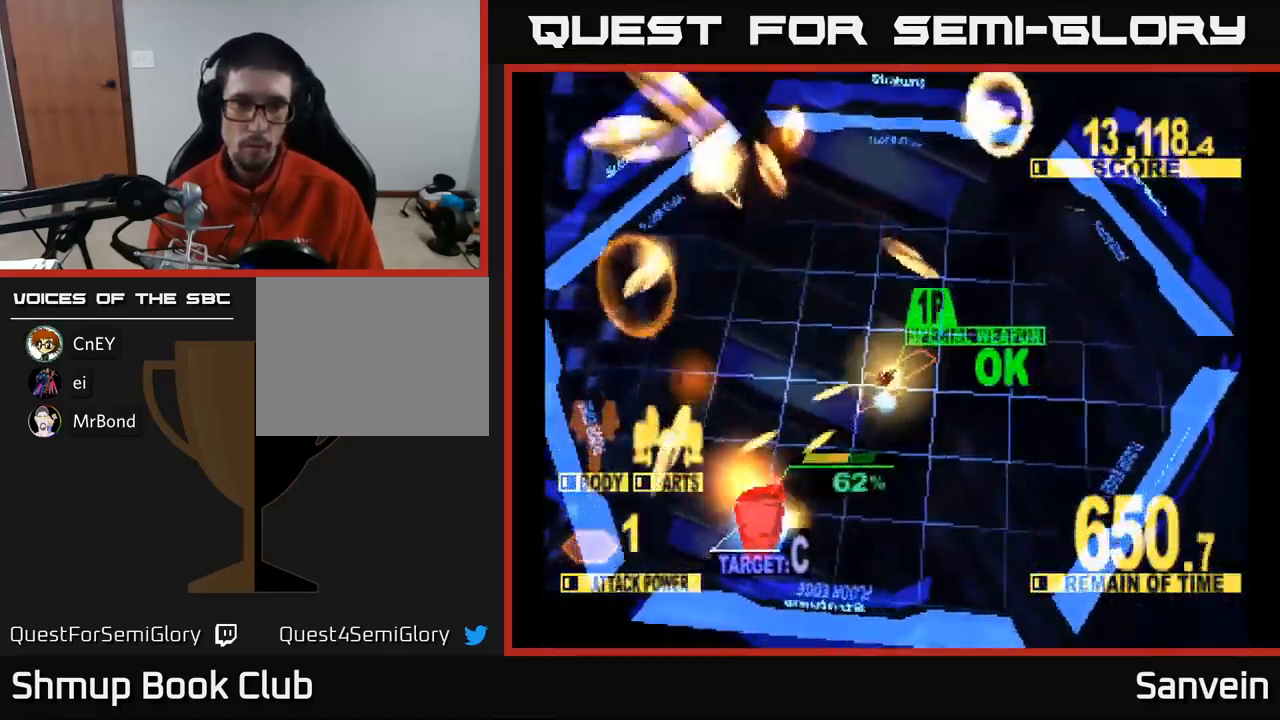
{"buttons": ["X", "DPAD_DOWN", "DPAD_LEFT"], "left_stick": "center", "right_stick": "center", "events": [[100, "A", "down"], [133, "X", "up"], [217, "X", "down"], [233, "A", "up"], [283, "A", "down"], [417, "A", "up"]]}
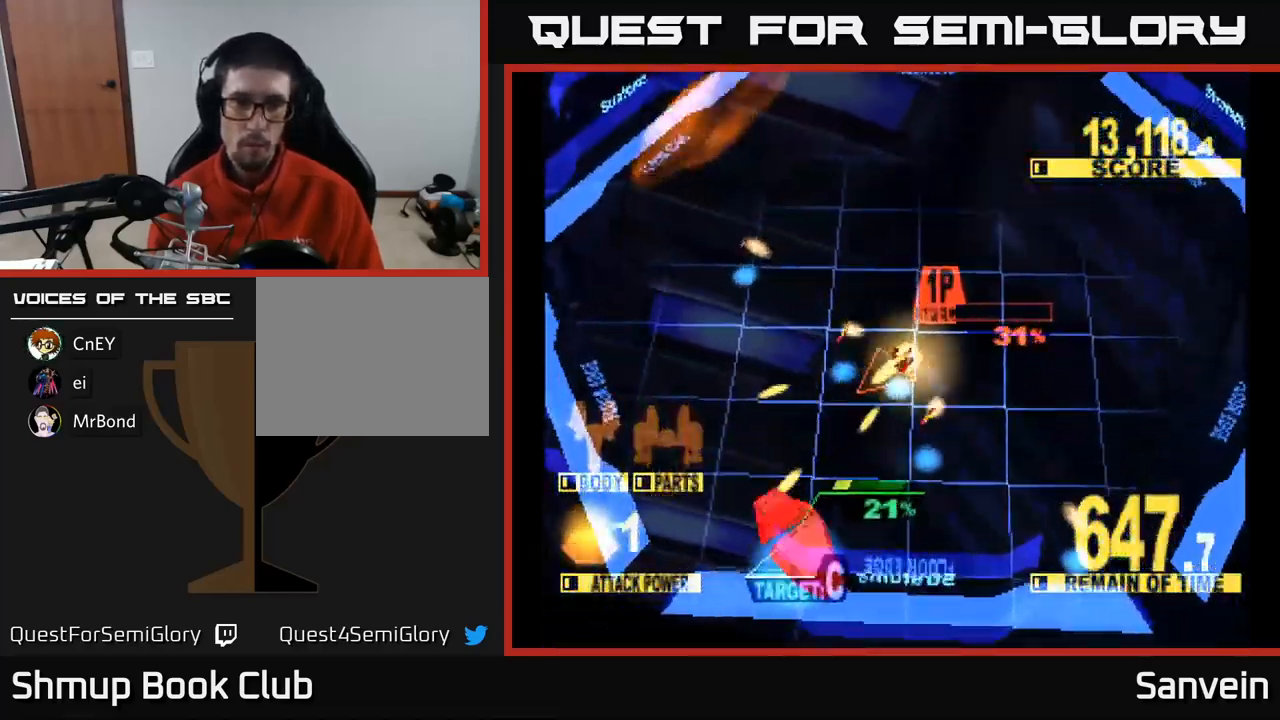
{"buttons": ["X", "DPAD_DOWN", "DPAD_RIGHT"], "left_stick": "center", "right_stick": "center", "events": [[150, "DPAD_LEFT", "up"], [300, "DPAD_RIGHT", "down"]]}
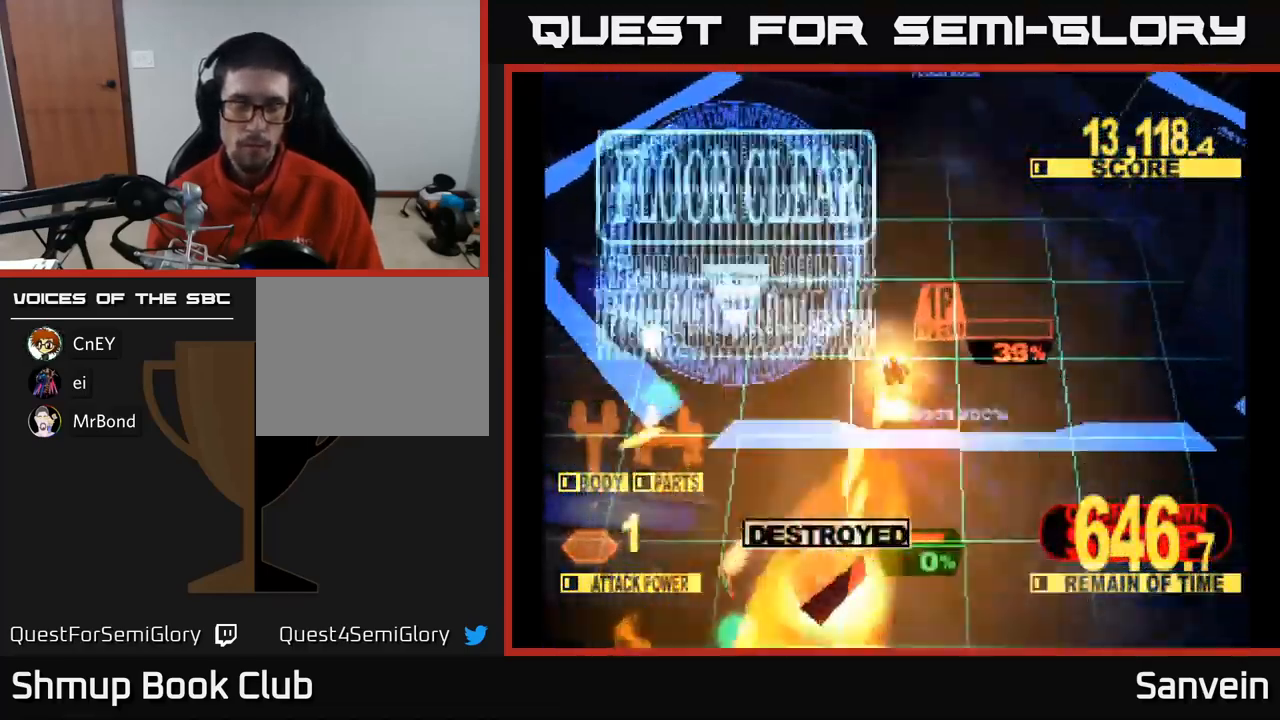
{"buttons": ["DPAD_LEFT"], "left_stick": "center", "right_stick": "center", "events": [[217, "DPAD_RIGHT", "up"], [367, "DPAD_LEFT", "down"], [400, "DPAD_DOWN", "up"], [483, "X", "up"]]}
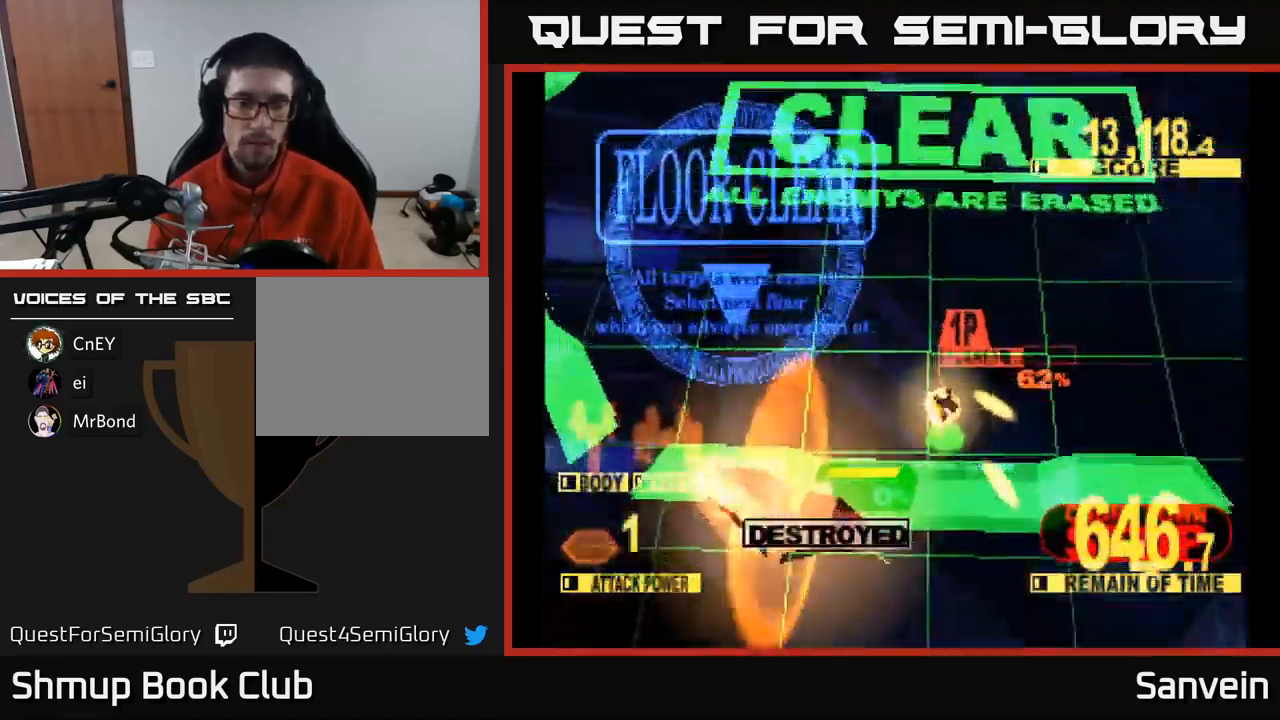
{"buttons": [], "left_stick": "center", "right_stick": "center", "events": [[133, "DPAD_LEFT", "up"]]}
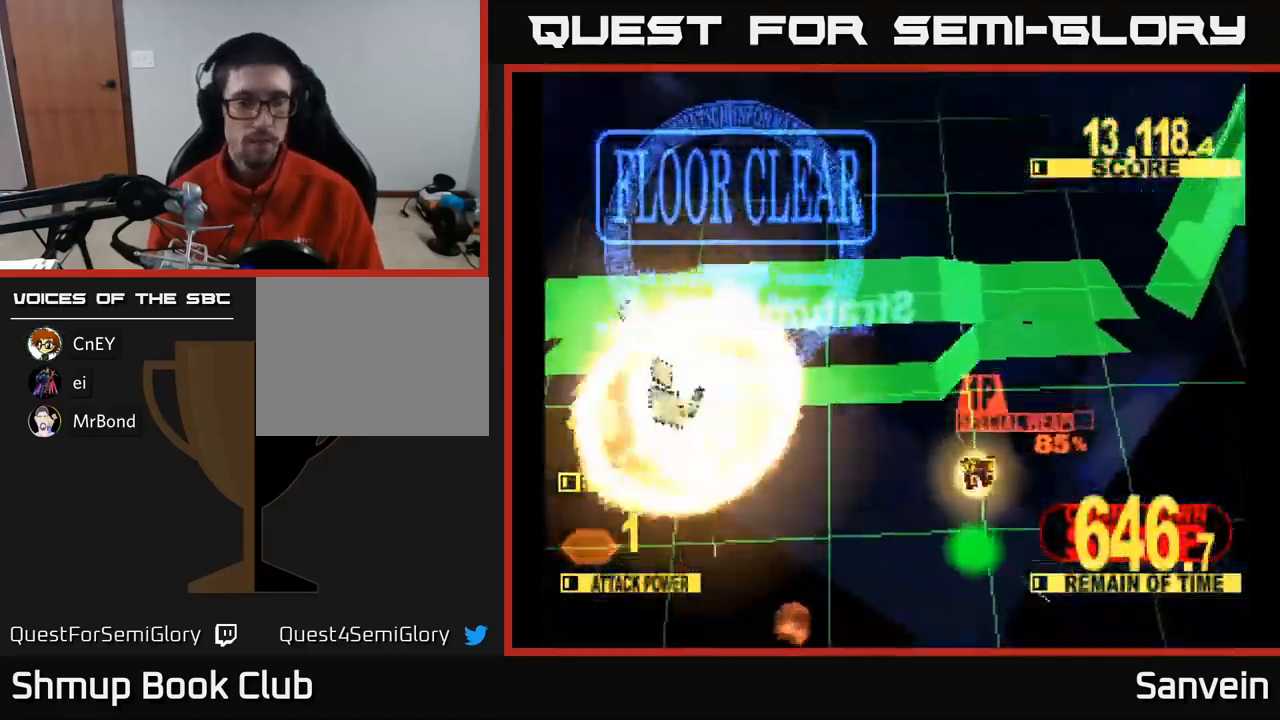
{"buttons": [], "left_stick": "center", "right_stick": "center", "events": [[117, "X", "down"], [267, "A", "down"], [300, "X", "up"], [384, "A", "up"]]}
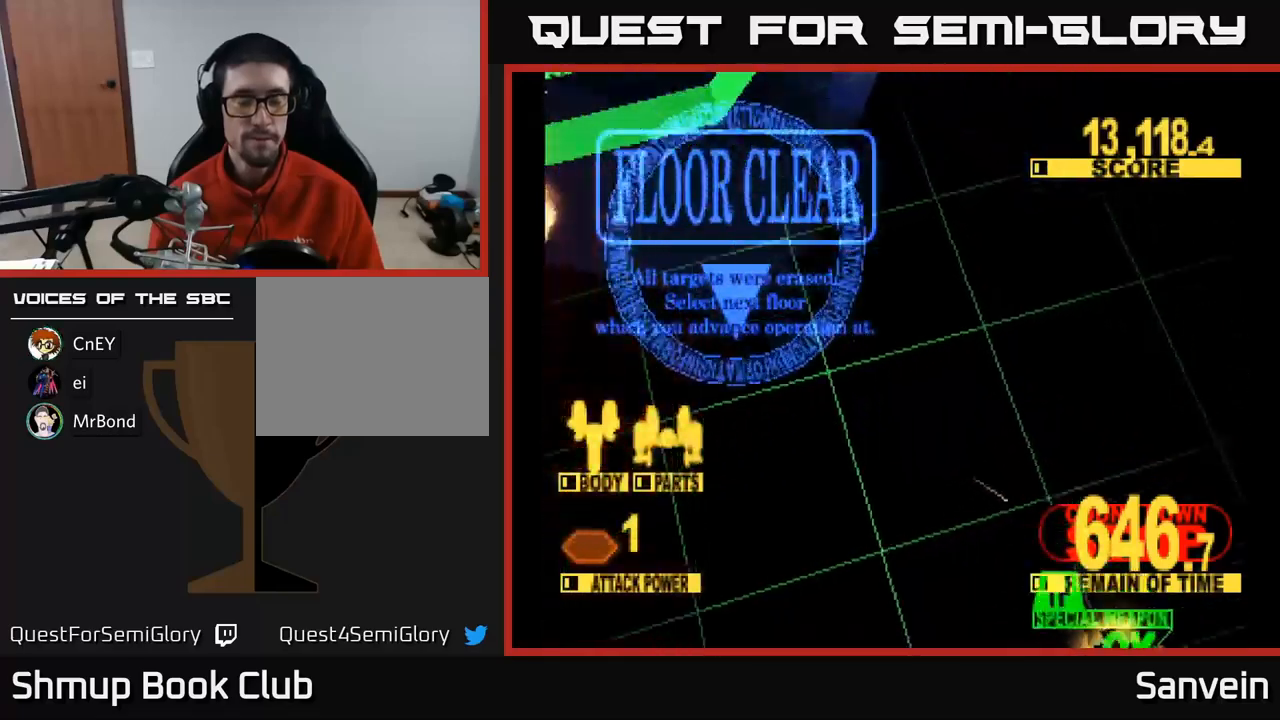
{"buttons": [], "left_stick": "center", "right_stick": "center", "events": [[67, "A", "down"], [217, "A", "up"], [217, "X", "down"], [384, "X", "up"]]}
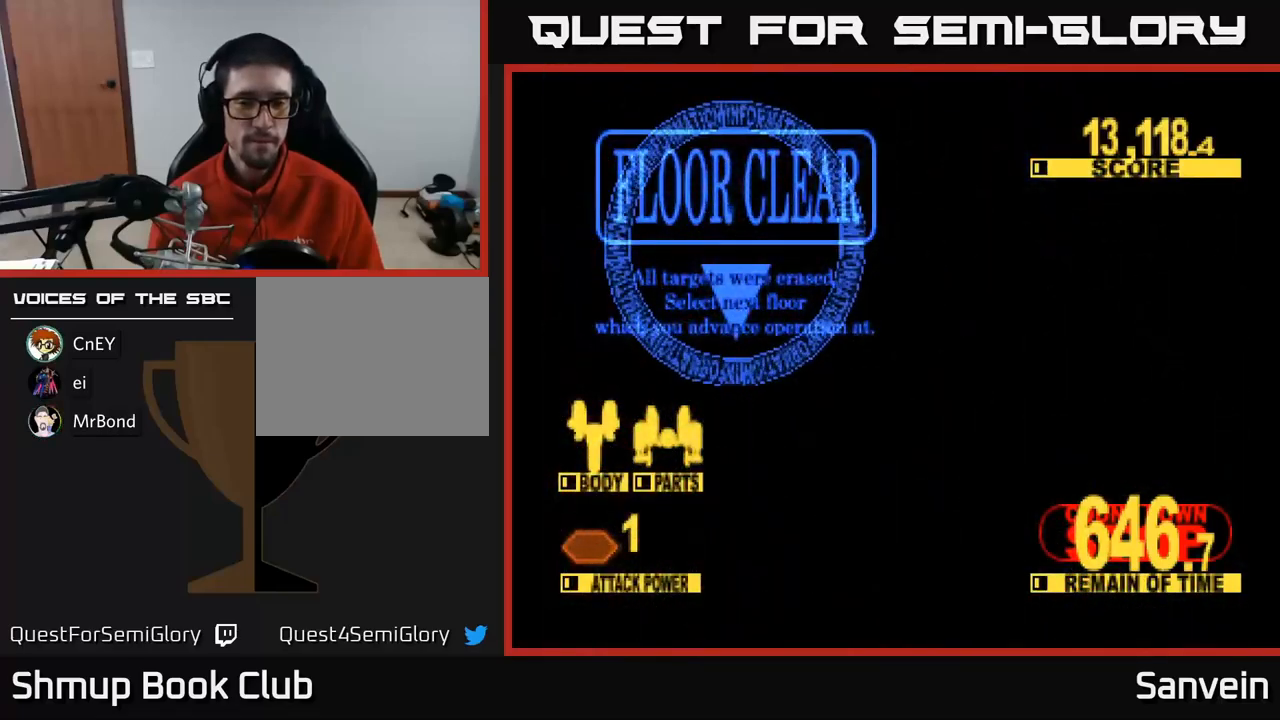
{"buttons": [], "left_stick": "center", "right_stick": "center", "events": []}
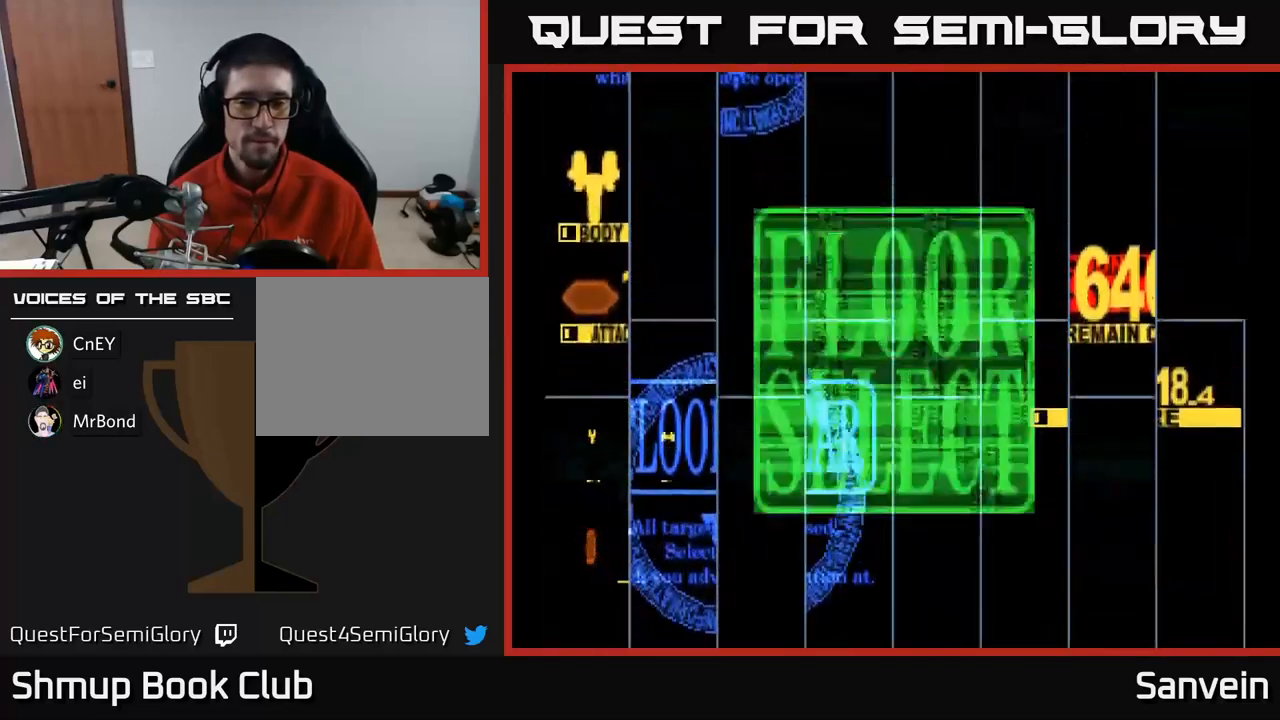
{"buttons": [], "left_stick": "center", "right_stick": "center", "events": []}
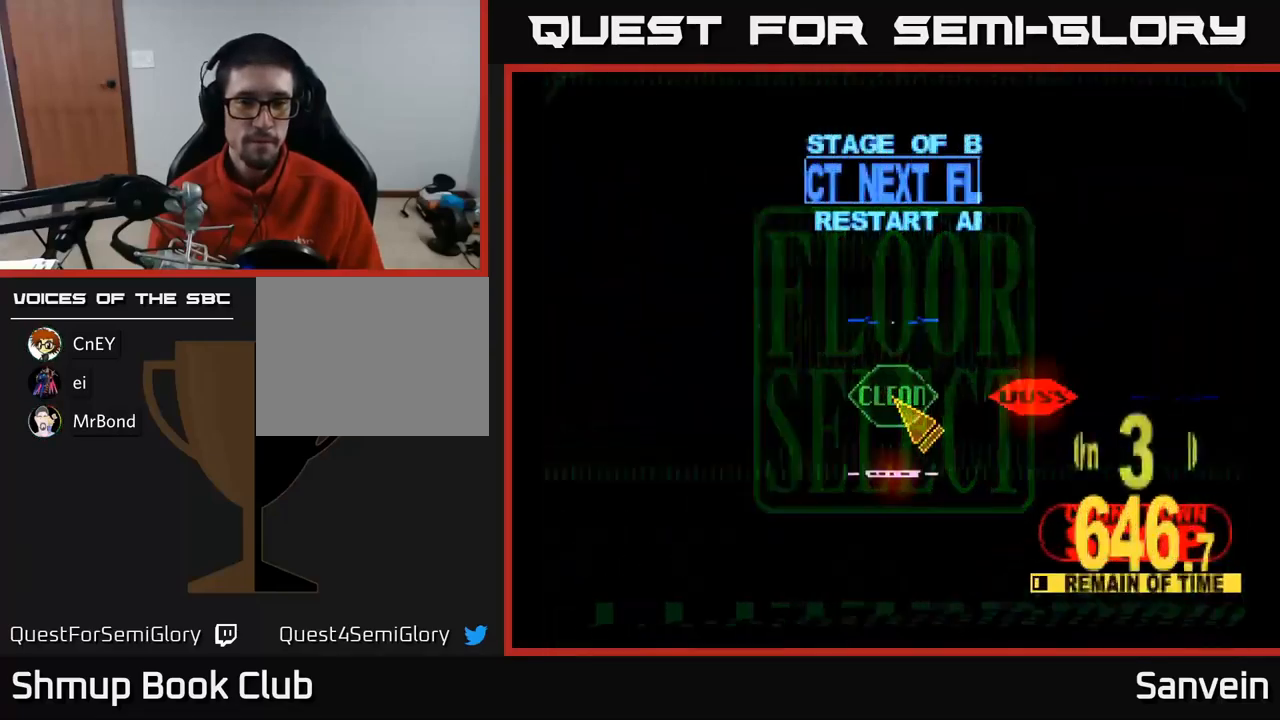
{"buttons": ["DPAD_RIGHT"], "left_stick": "center", "right_stick": "center", "events": [[434, "DPAD_RIGHT", "down"]]}
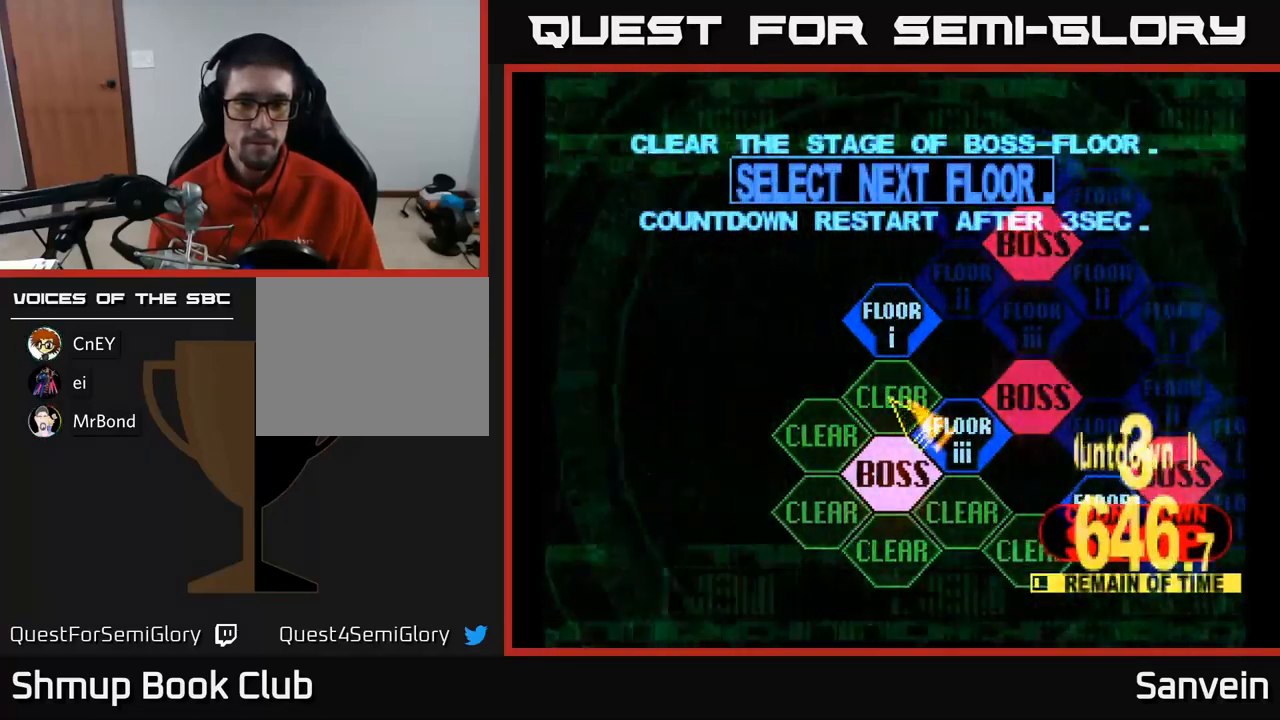
{"buttons": ["X", "DPAD_UP"], "left_stick": "center", "right_stick": "center", "events": [[34, "DPAD_DOWN", "down"], [150, "DPAD_DOWN", "up"], [167, "DPAD_RIGHT", "up"], [184, "A", "down"], [300, "A", "up"], [317, "X", "down"], [367, "DPAD_UP", "down"]]}
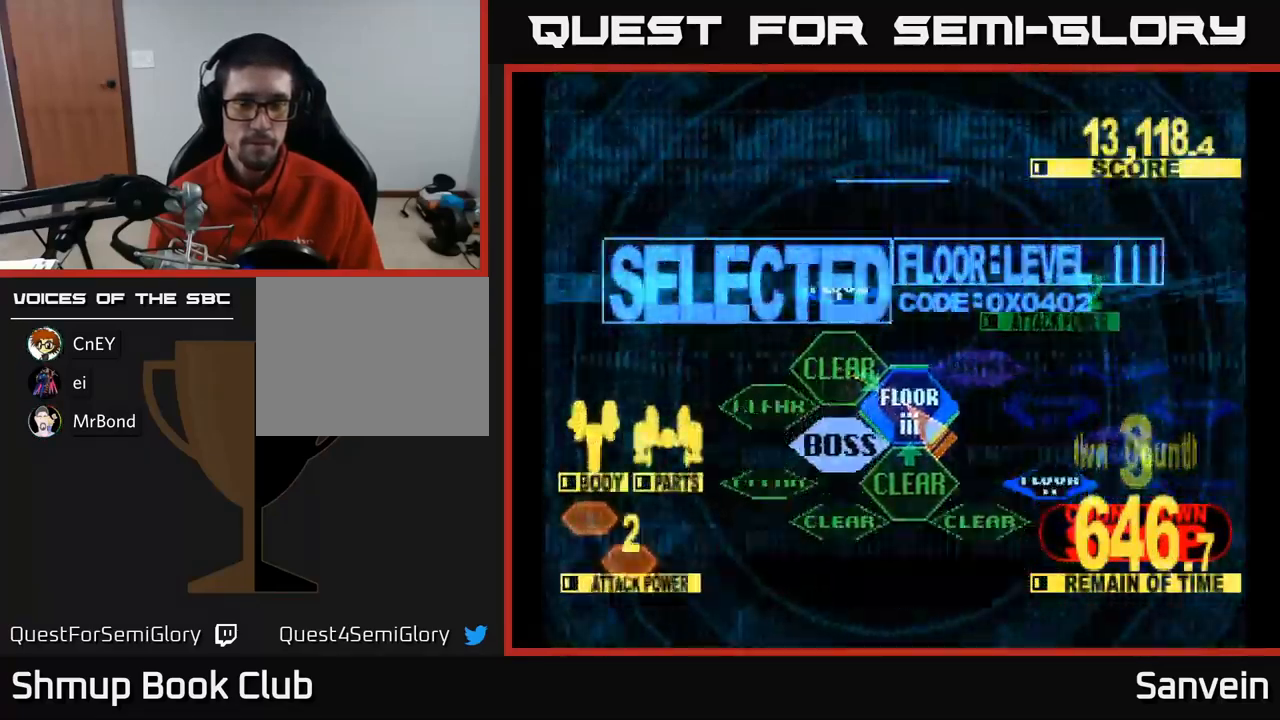
{"buttons": ["X", "DPAD_UP"], "left_stick": "center", "right_stick": "center", "events": []}
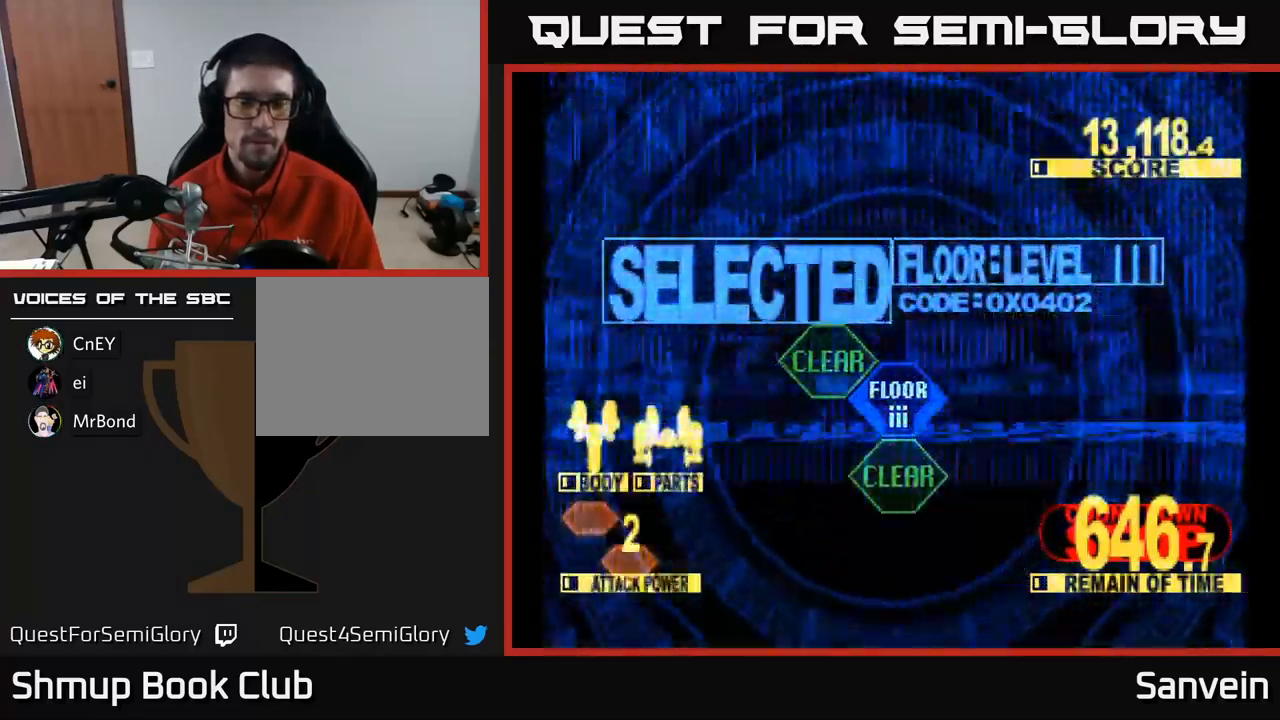
{"buttons": ["X", "DPAD_UP", "DPAD_LEFT"], "left_stick": "center", "right_stick": "center", "events": [[317, "DPAD_LEFT", "down"]]}
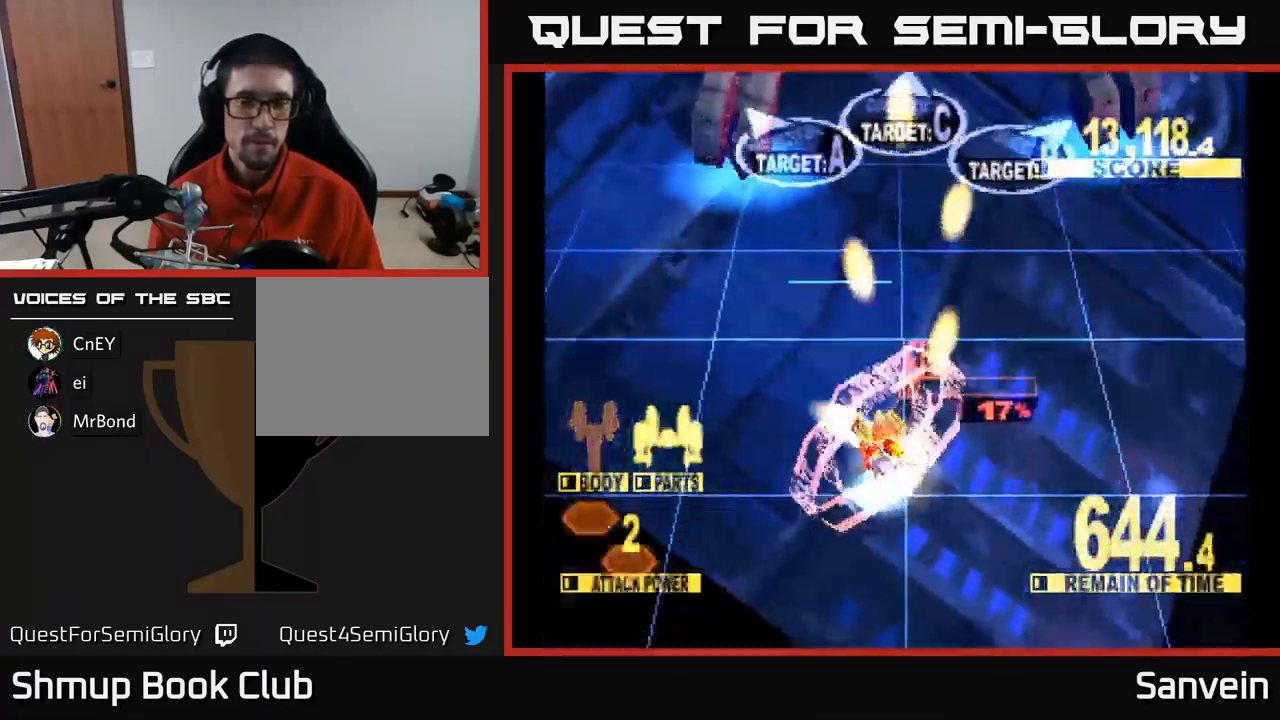
{"buttons": ["X", "DPAD_UP", "DPAD_LEFT"], "left_stick": "center", "right_stick": "center", "events": [[167, "DPAD_LEFT", "up"], [217, "DPAD_RIGHT", "down"], [300, "DPAD_RIGHT", "up"], [350, "DPAD_LEFT", "down"]]}
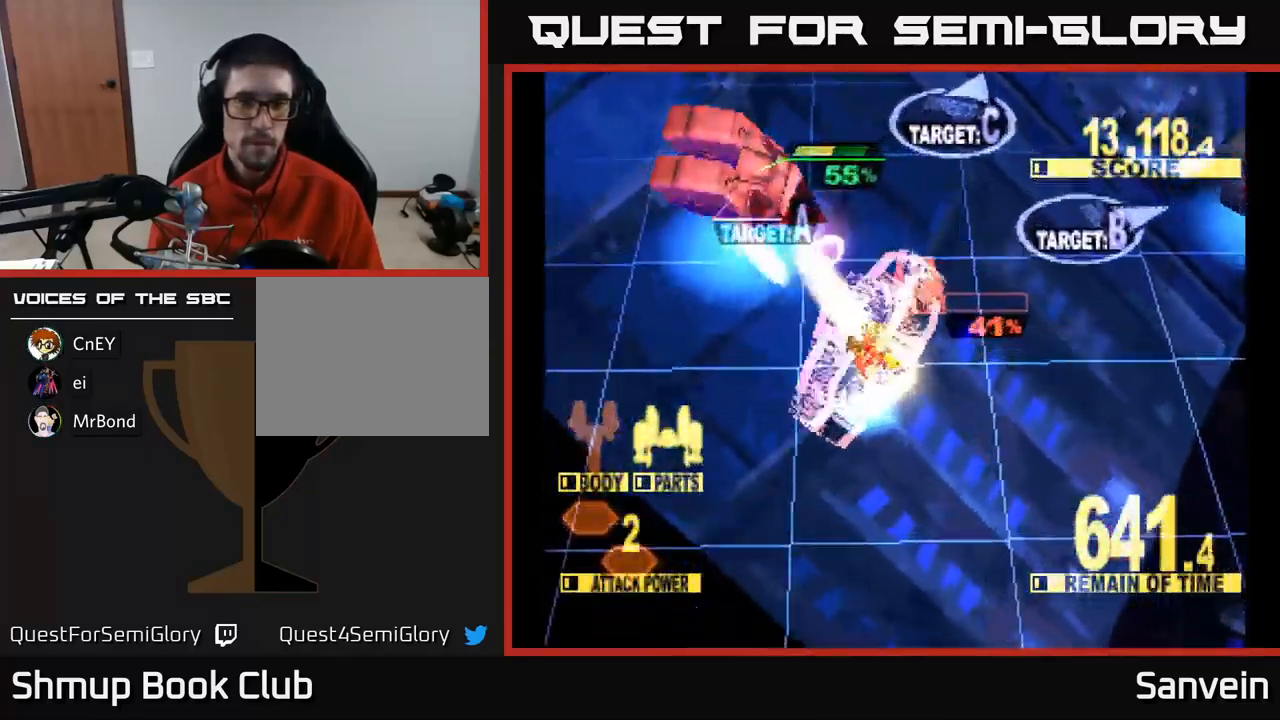
{"buttons": ["X", "DPAD_UP", "DPAD_RIGHT"], "left_stick": "center", "right_stick": "center", "events": [[334, "DPAD_LEFT", "up"], [384, "DPAD_RIGHT", "down"]]}
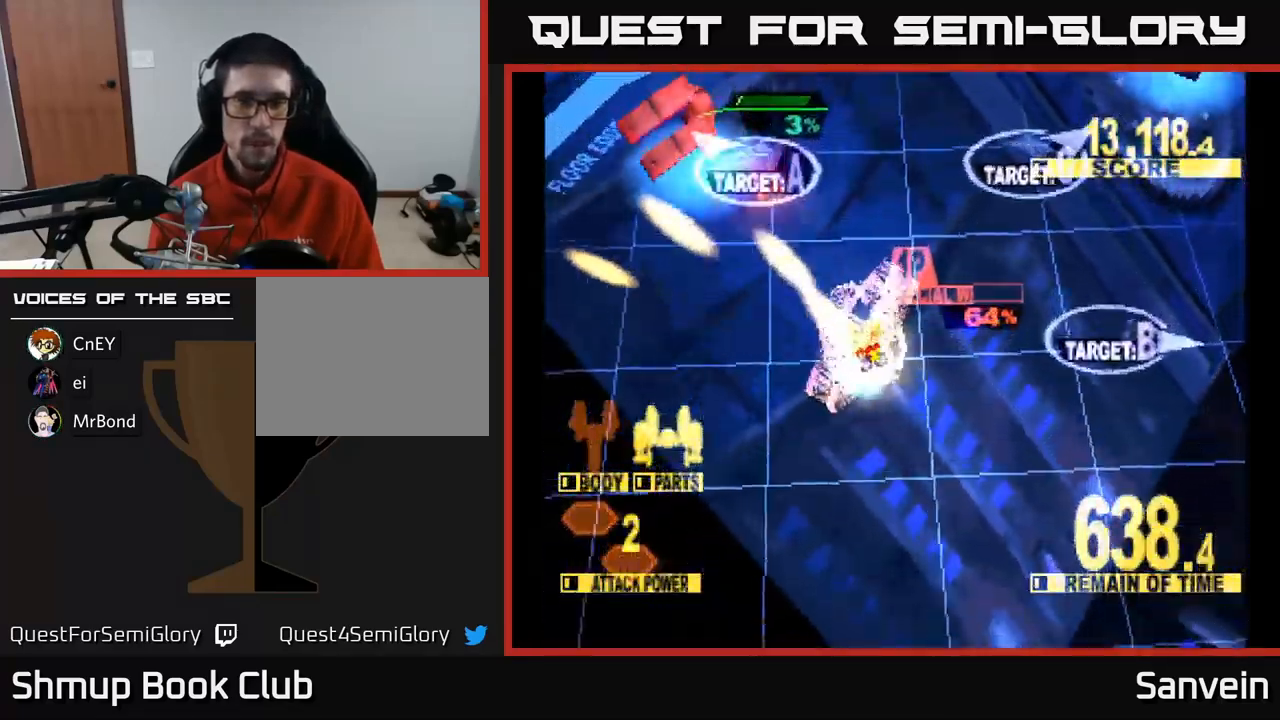
{"buttons": ["DPAD_DOWN", "DPAD_RIGHT"], "left_stick": "center", "right_stick": "center", "events": [[17, "DPAD_UP", "up"], [84, "DPAD_DOWN", "down"], [217, "X", "up"], [334, "A", "down"], [467, "A", "up"]]}
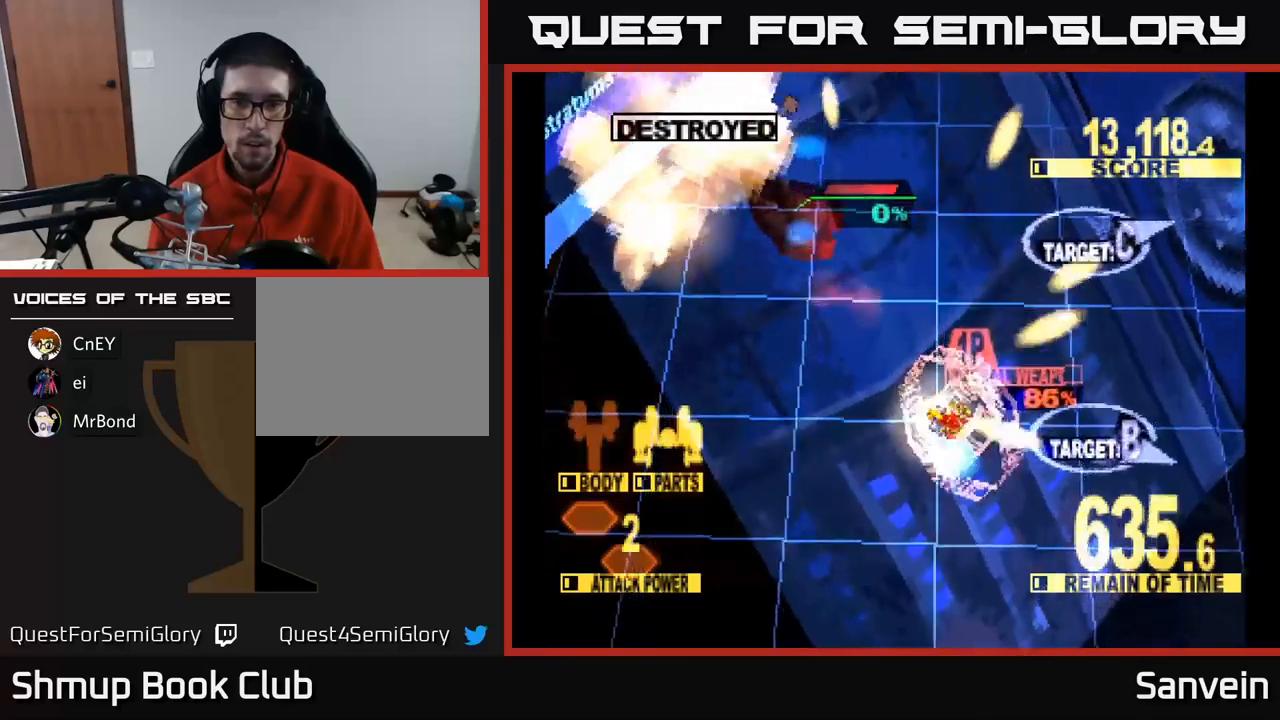
{"buttons": ["A", "X", "DPAD_DOWN", "DPAD_RIGHT"], "left_stick": "center", "right_stick": "center", "events": [[33, "A", "down"], [33, "X", "down"], [167, "A", "up"], [267, "X", "up"], [283, "A", "down"], [300, "X", "down"], [383, "A", "up"], [400, "X", "up"], [433, "A", "down"], [433, "X", "down"]]}
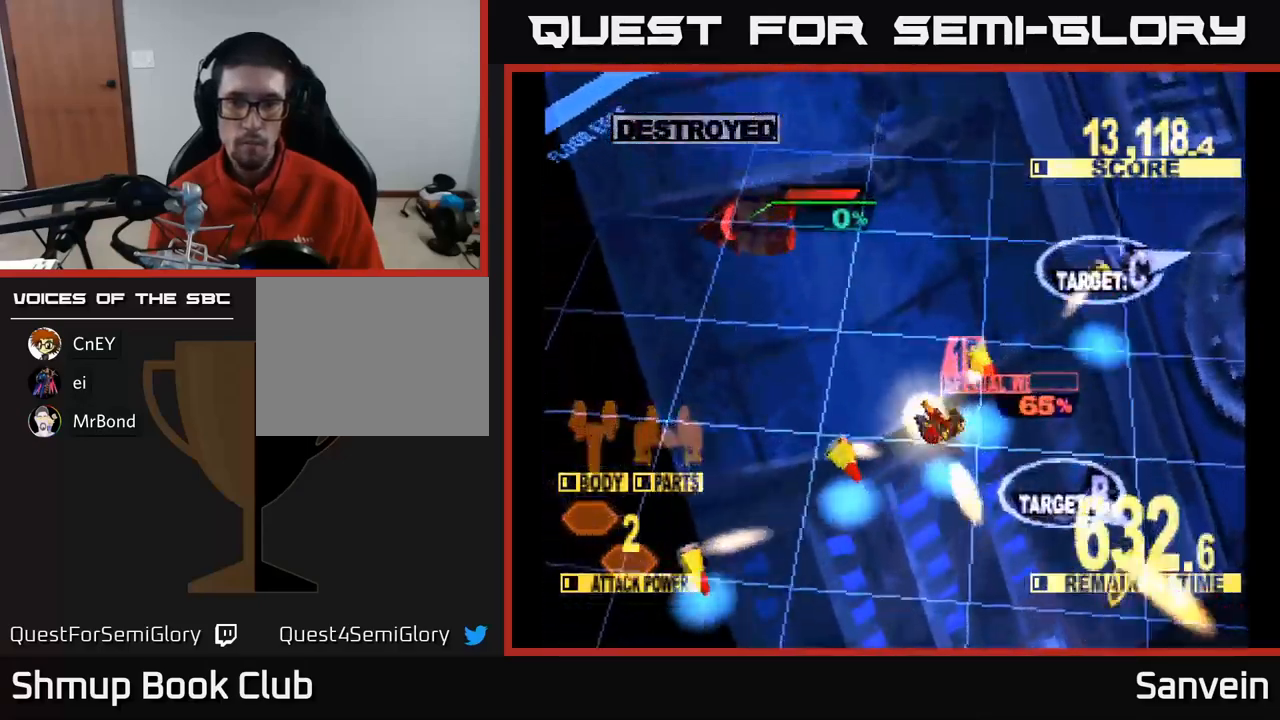
{"buttons": ["X", "DPAD_UP", "DPAD_RIGHT"], "left_stick": "center", "right_stick": "center", "events": [[50, "X", "up"], [83, "X", "down"], [117, "A", "up"], [250, "DPAD_DOWN", "up"], [317, "DPAD_UP", "down"]]}
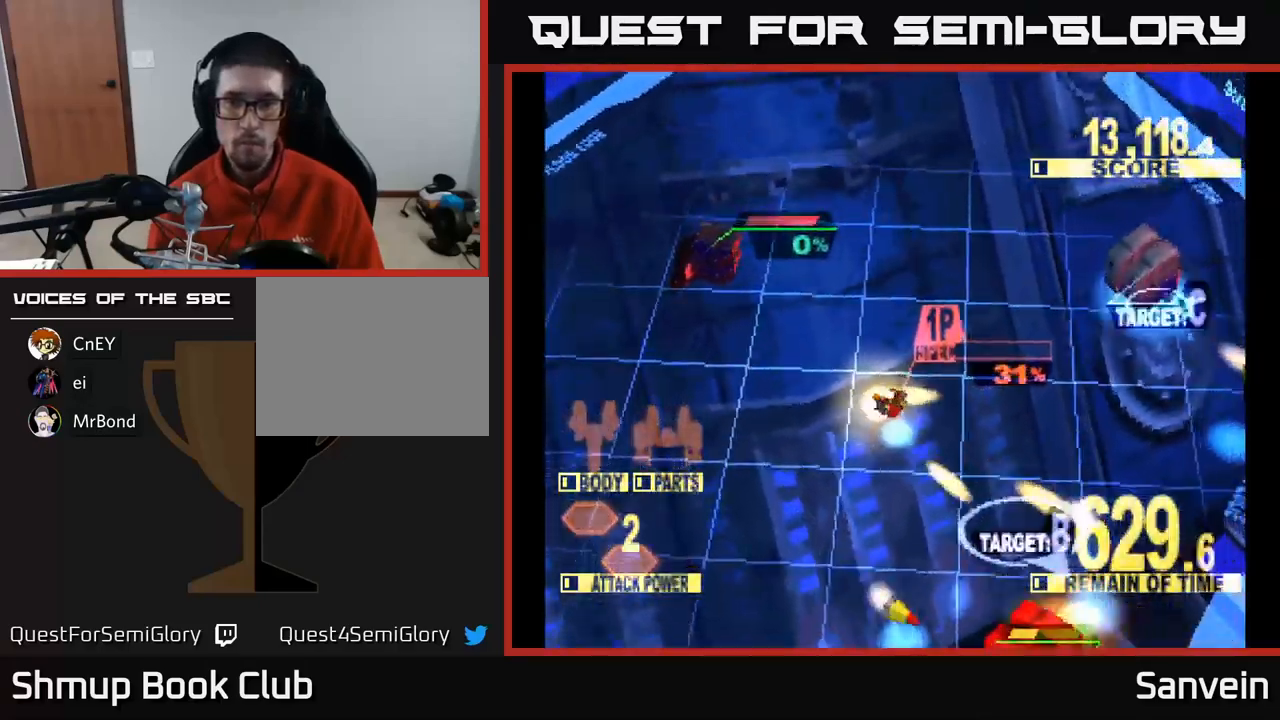
{"buttons": ["X", "DPAD_UP"], "left_stick": "center", "right_stick": "center", "events": [[483, "DPAD_RIGHT", "up"]]}